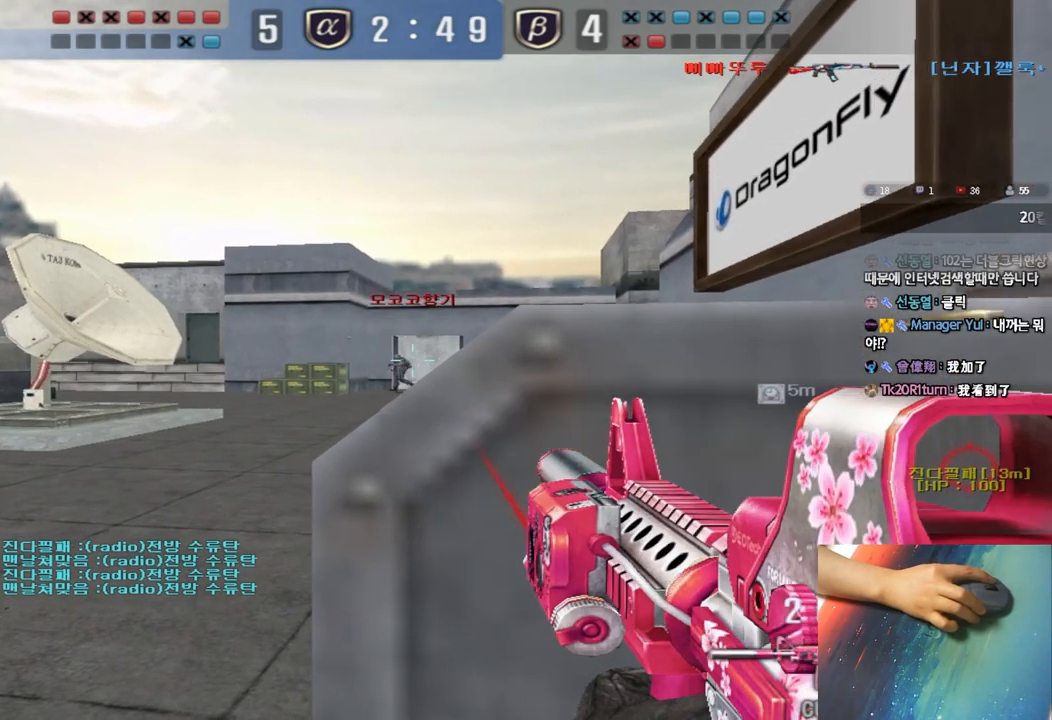
Gameplay with keyboard; each line is a JSON object with the keys held at the frame after it. "events" lists presses ("down") and releases ("up") of "a", "ctrl", "d", "e", "f", "q", "r", "s", "shift", "space", "tab" and "w" between this image and that frame as [ms after this image, input, new state], when the widget could be followed in between. No other keys are recorded. Mouse input is not recorded.
{"keys": ["shift"], "events": []}
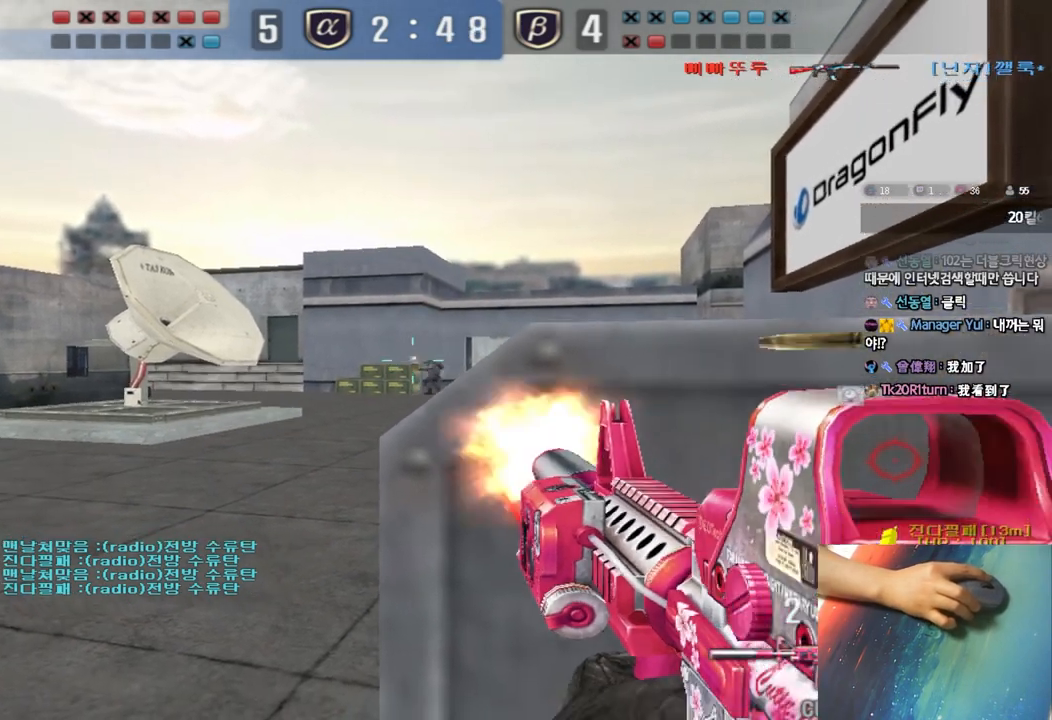
{"keys": ["shift"], "events": []}
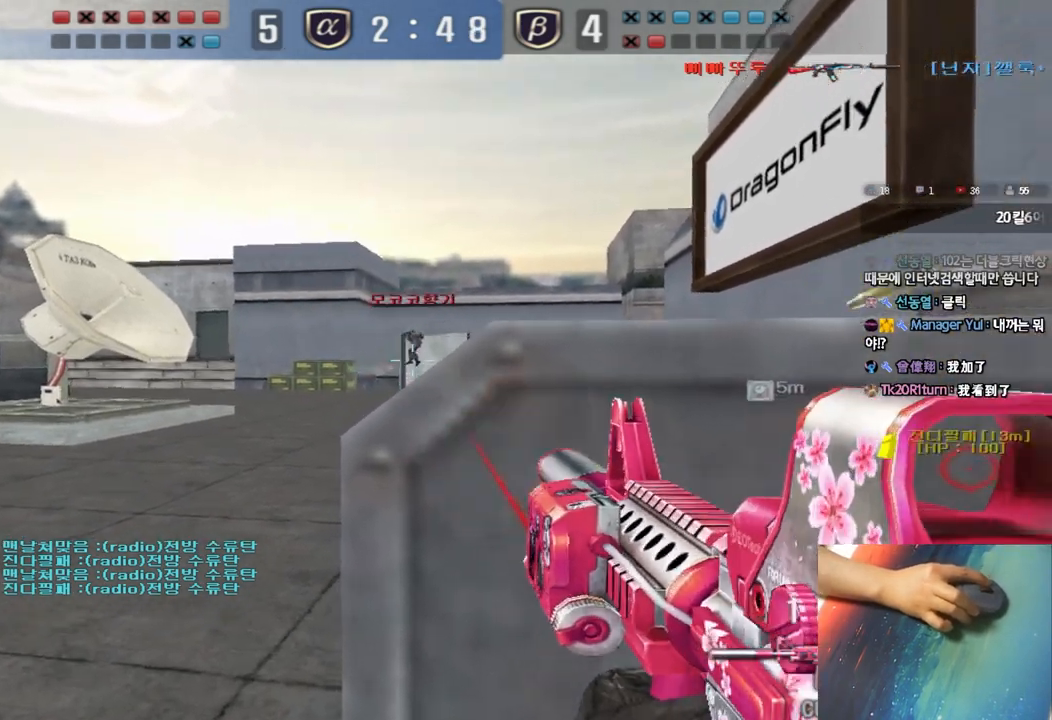
{"keys": [], "events": [[367, "a", "down"], [417, "shift", "up"], [500, "a", "up"]]}
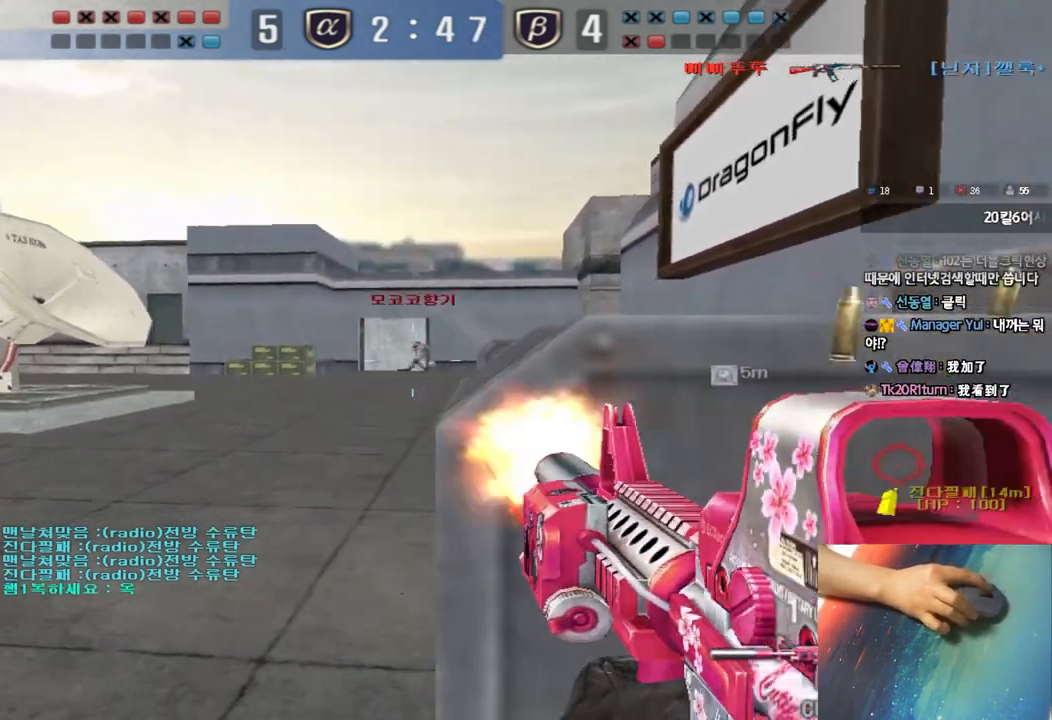
{"keys": [], "events": []}
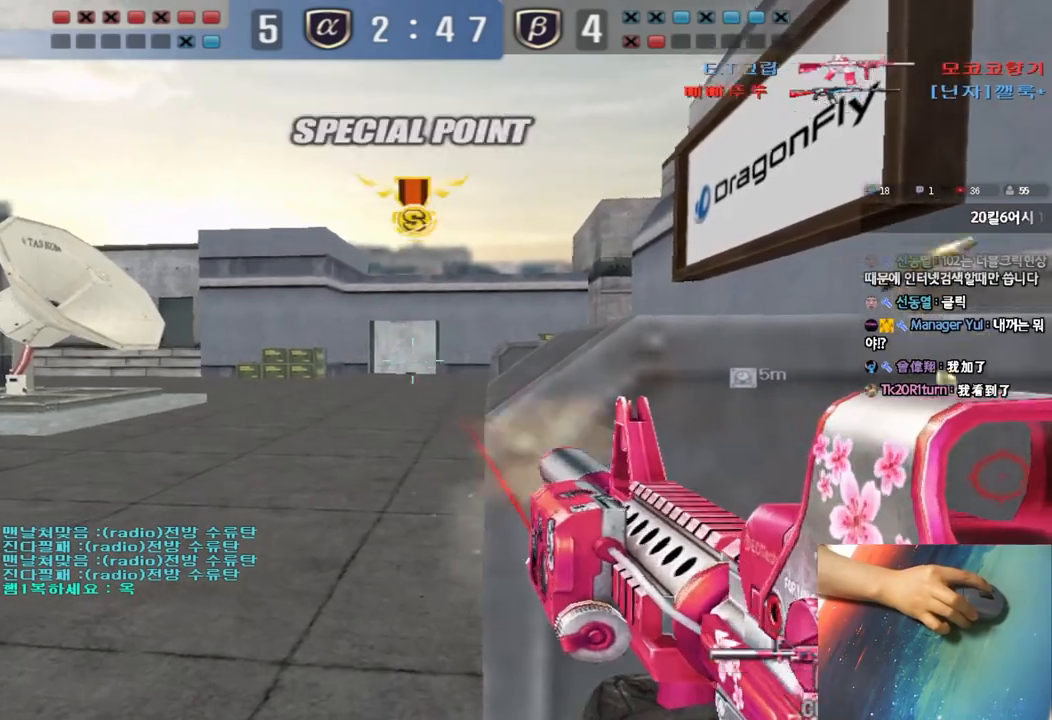
{"keys": ["tab"], "events": [[33, "d", "down"], [33, "s", "down"], [250, "shift", "down"], [267, "d", "up"], [283, "s", "up"], [283, "space", "down"], [383, "r", "down"], [383, "shift", "up"], [400, "space", "up"], [467, "r", "up"], [483, "tab", "down"]]}
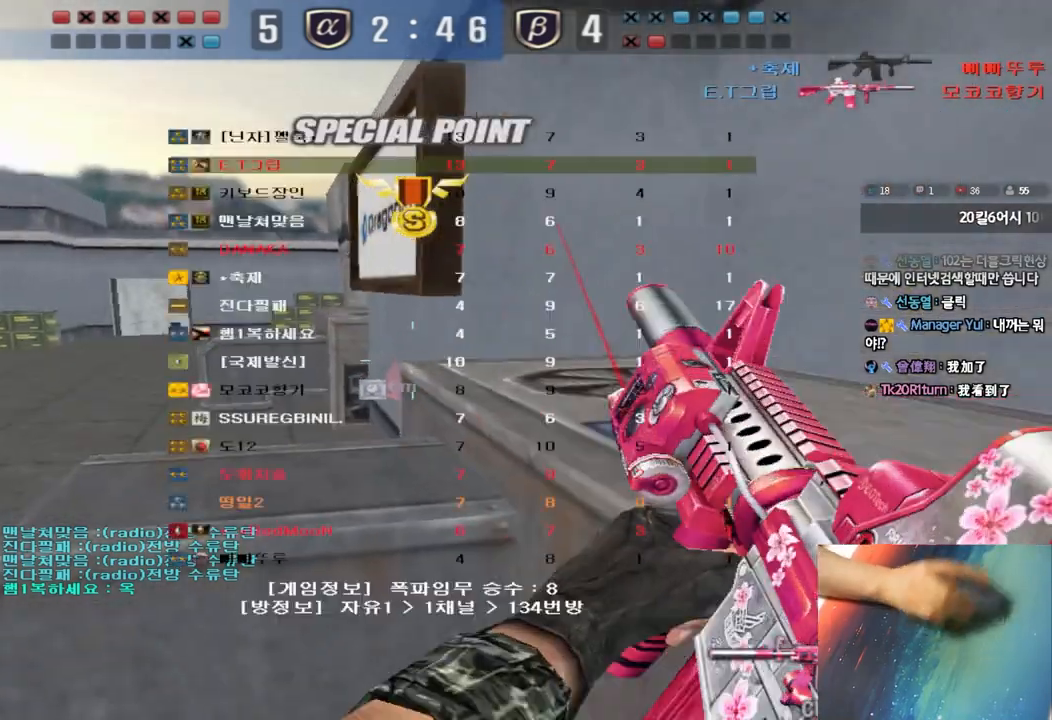
{"keys": ["d", "tab", "w"], "events": [[267, "w", "down"], [283, "d", "down"]]}
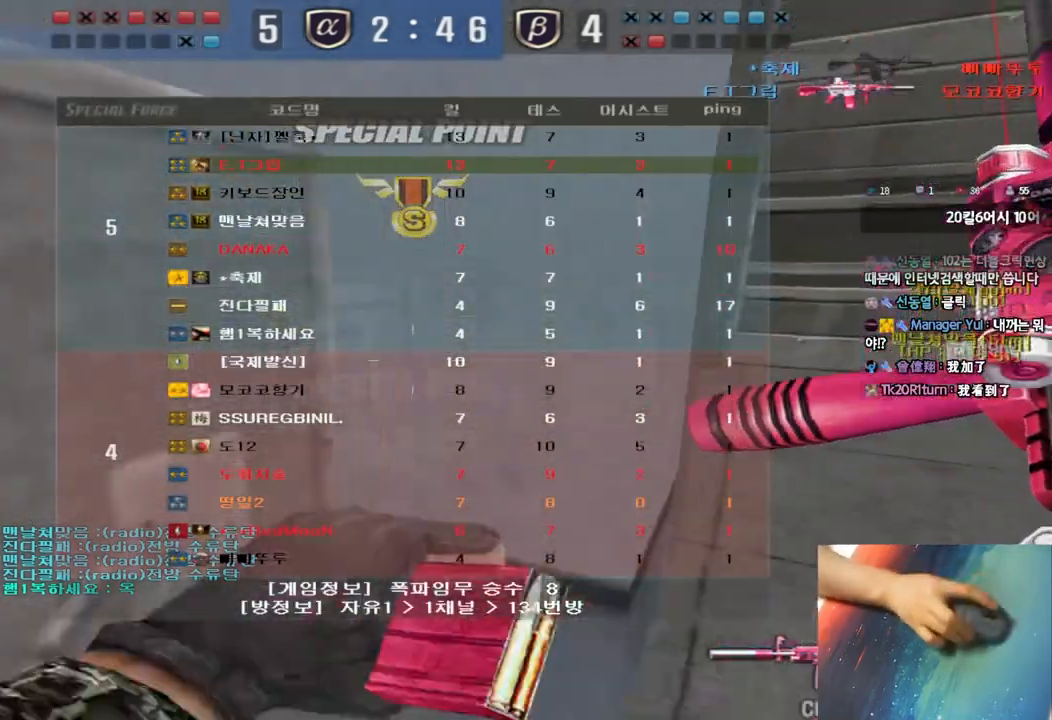
{"keys": ["d", "tab", "w"], "events": [[233, "ctrl", "down"], [233, "d", "up"], [233, "w", "up"], [317, "ctrl", "up"], [317, "d", "down"], [317, "w", "down"]]}
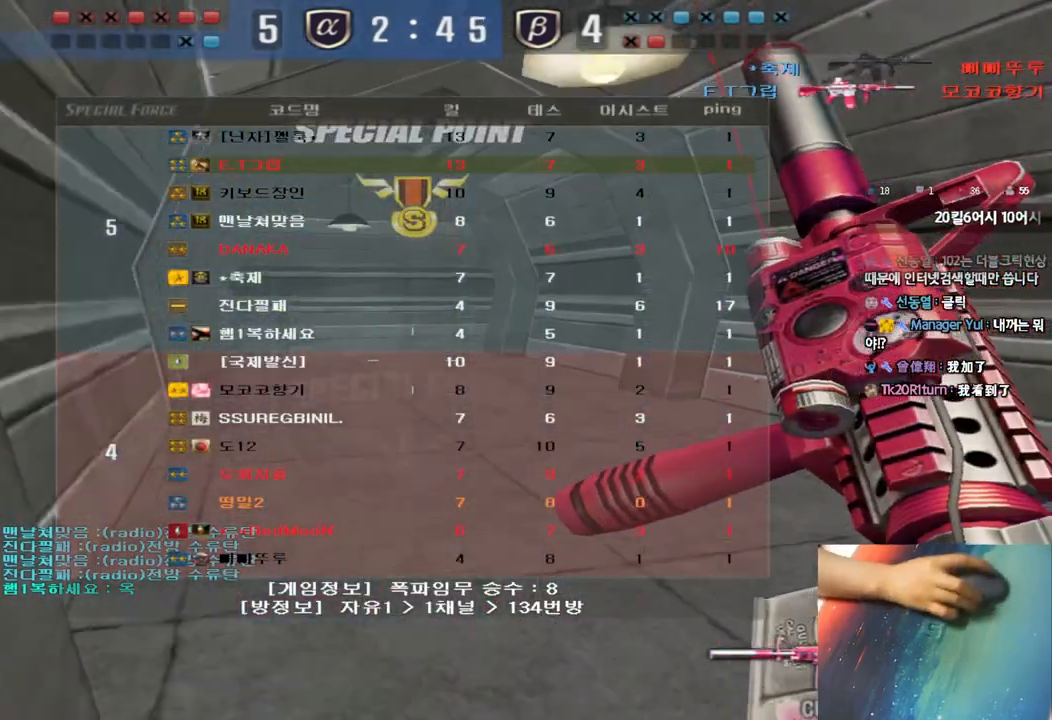
{"keys": ["ctrl"], "events": [[33, "ctrl", "down"], [33, "w", "up"], [50, "d", "up"], [50, "tab", "up"], [150, "a", "down"], [150, "ctrl", "up"], [167, "w", "down"], [450, "ctrl", "down"], [467, "w", "up"], [483, "a", "up"]]}
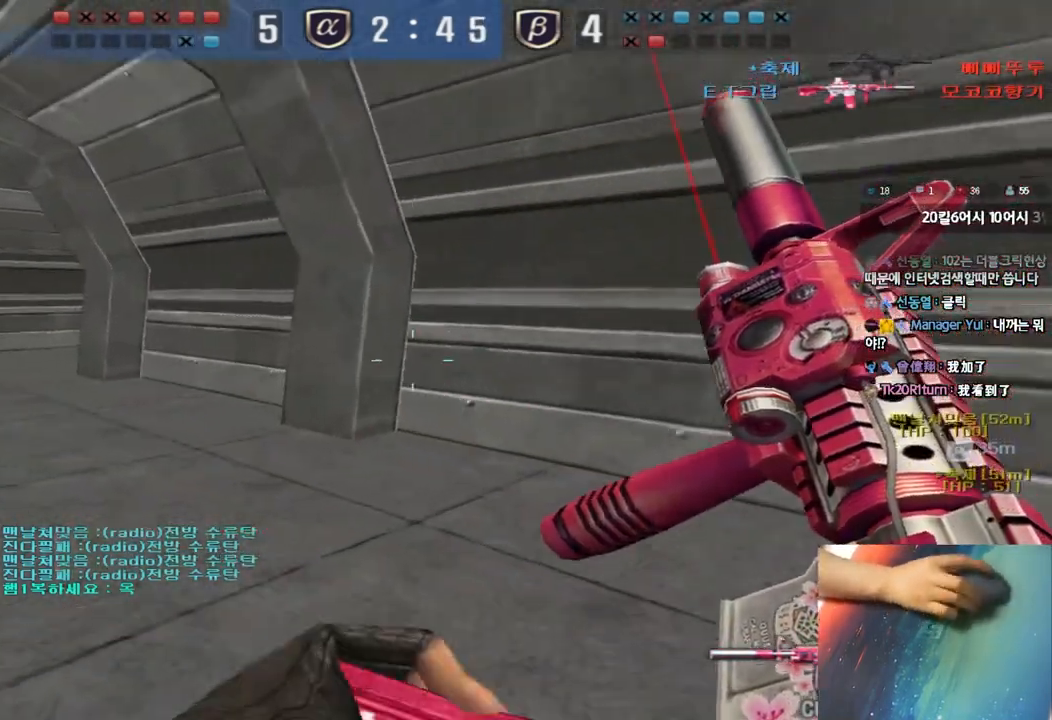
{"keys": ["a", "w"], "events": [[67, "ctrl", "up"], [83, "a", "down"], [83, "w", "down"], [350, "ctrl", "down"], [367, "w", "up"], [383, "a", "up"], [467, "a", "down"], [467, "ctrl", "up"], [467, "w", "down"]]}
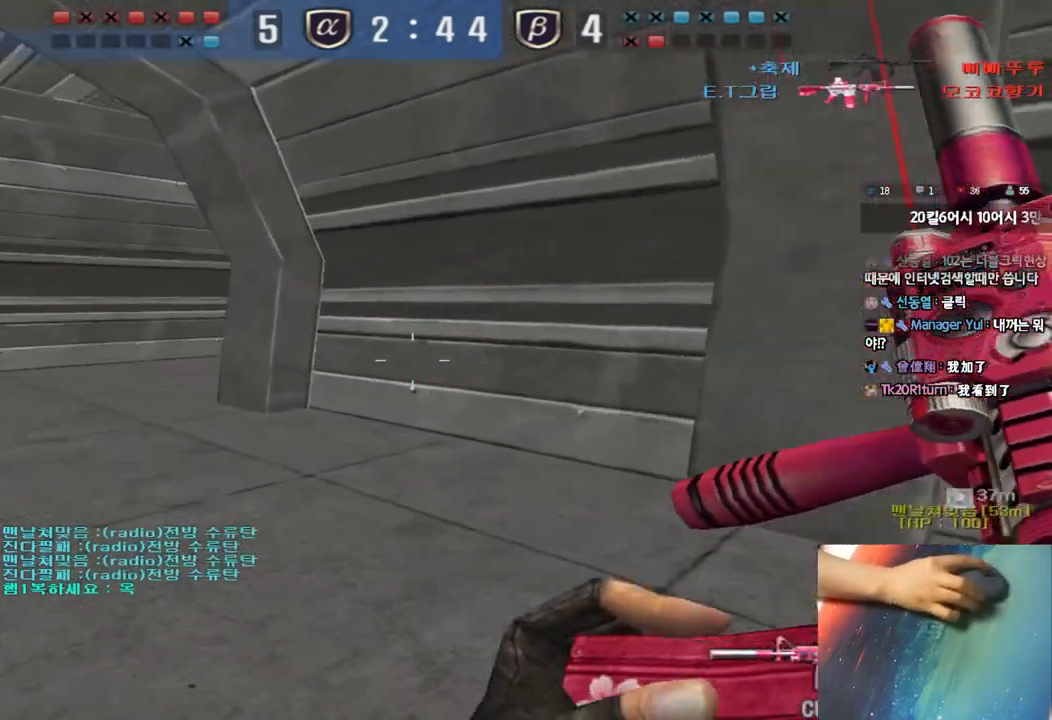
{"keys": ["a", "w"], "events": [[233, "ctrl", "down"], [250, "w", "up"], [267, "a", "up"], [350, "ctrl", "up"], [367, "a", "down"], [367, "w", "down"]]}
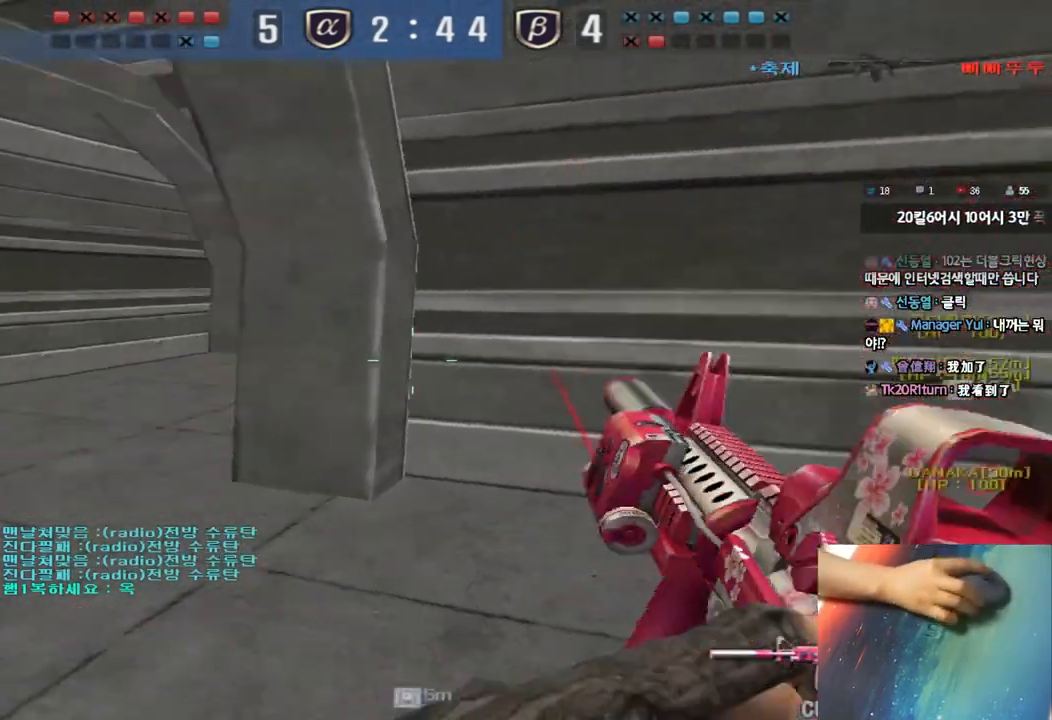
{"keys": ["a", "w"], "events": [[117, "ctrl", "down"], [117, "w", "up"], [133, "a", "up"], [217, "ctrl", "up"], [233, "a", "down"], [233, "w", "down"], [350, "shift", "down"], [450, "shift", "up"]]}
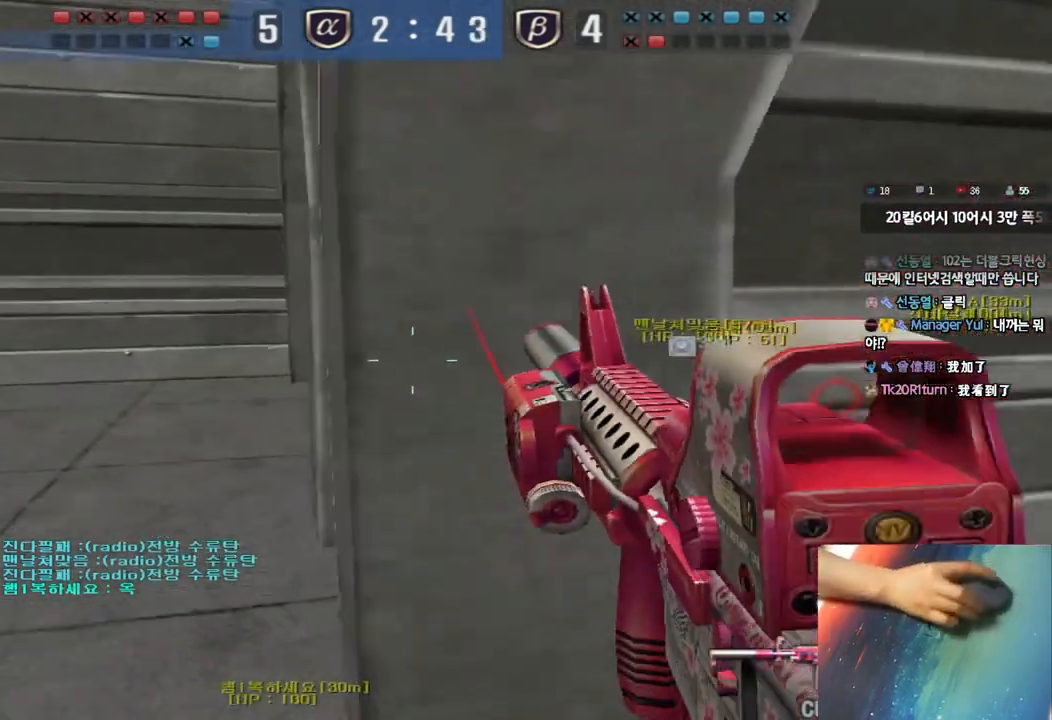
{"keys": ["shift"], "events": [[117, "shift", "down"], [133, "a", "up"], [133, "w", "up"], [167, "space", "down"], [283, "space", "up"]]}
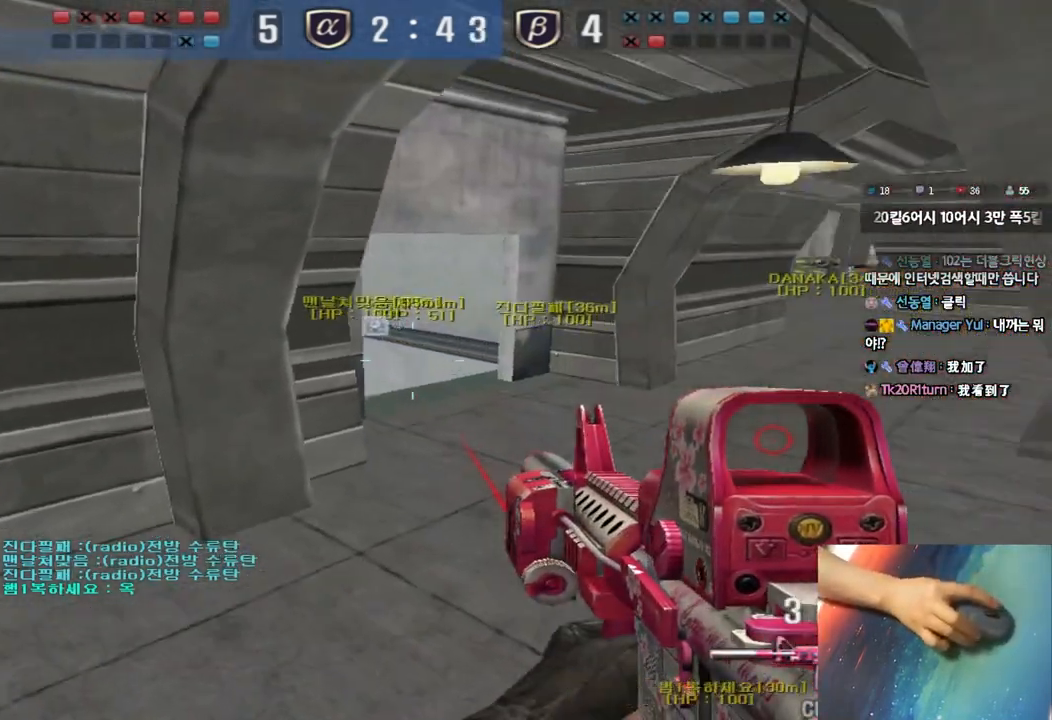
{"keys": ["d", "w"], "events": [[50, "shift", "up"], [100, "d", "down"], [100, "w", "down"], [167, "shift", "down"], [283, "shift", "up"]]}
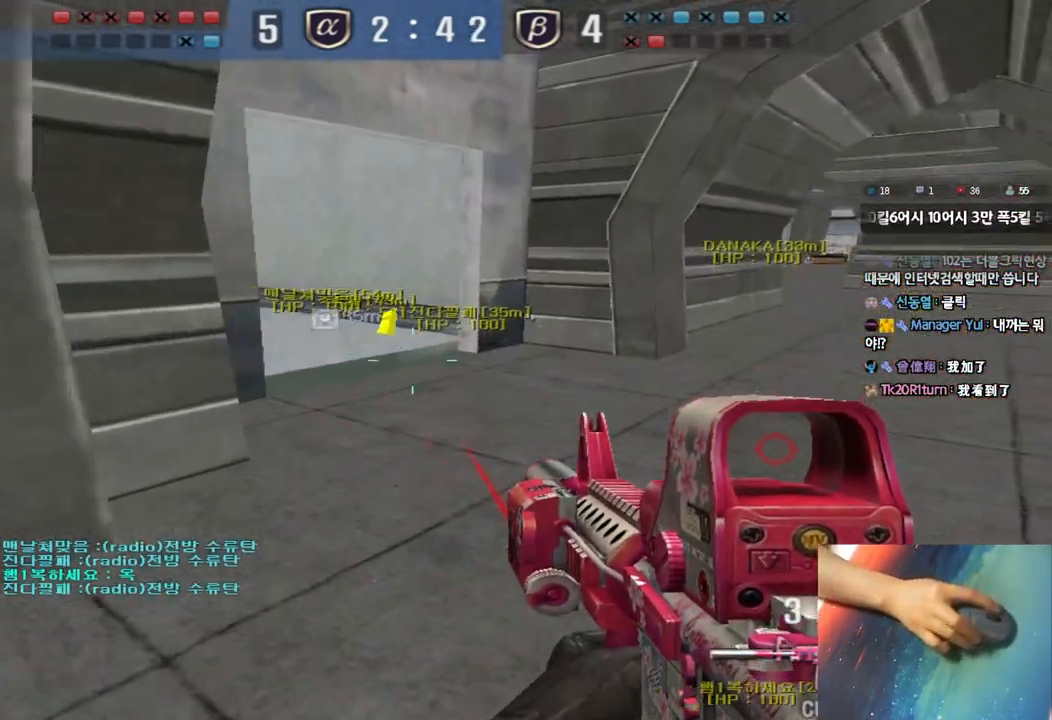
{"keys": ["shift"], "events": [[50, "shift", "down"], [67, "d", "up"], [83, "w", "up"], [117, "space", "down"], [217, "space", "up"]]}
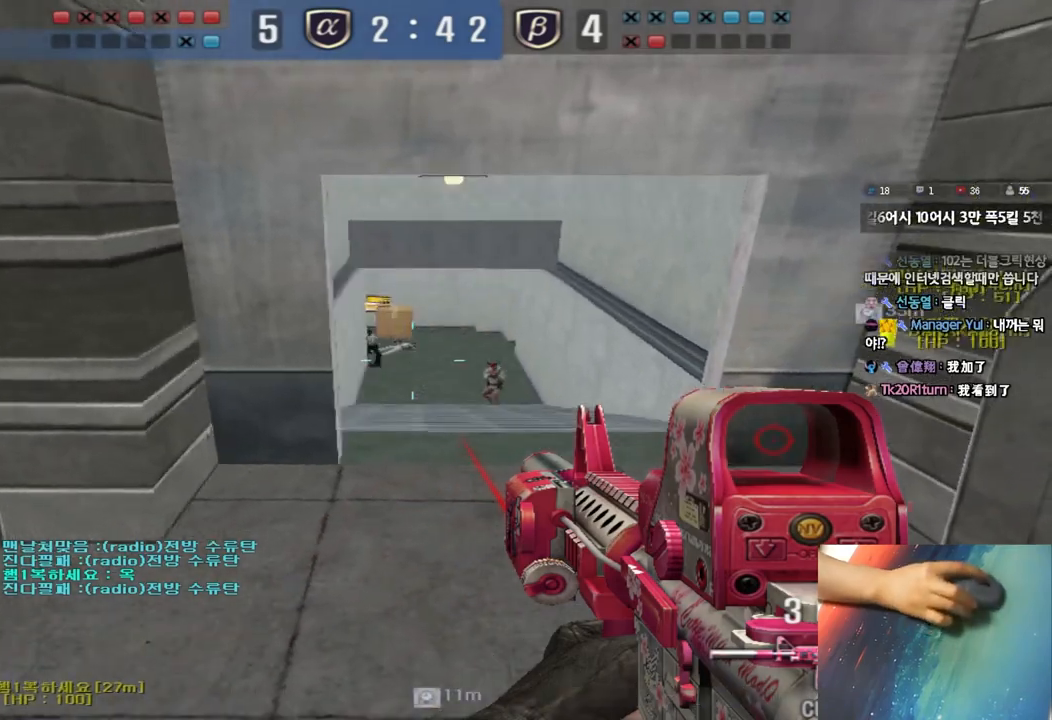
{"keys": ["d", "w"], "events": [[117, "shift", "up"], [200, "d", "down"], [217, "w", "down"]]}
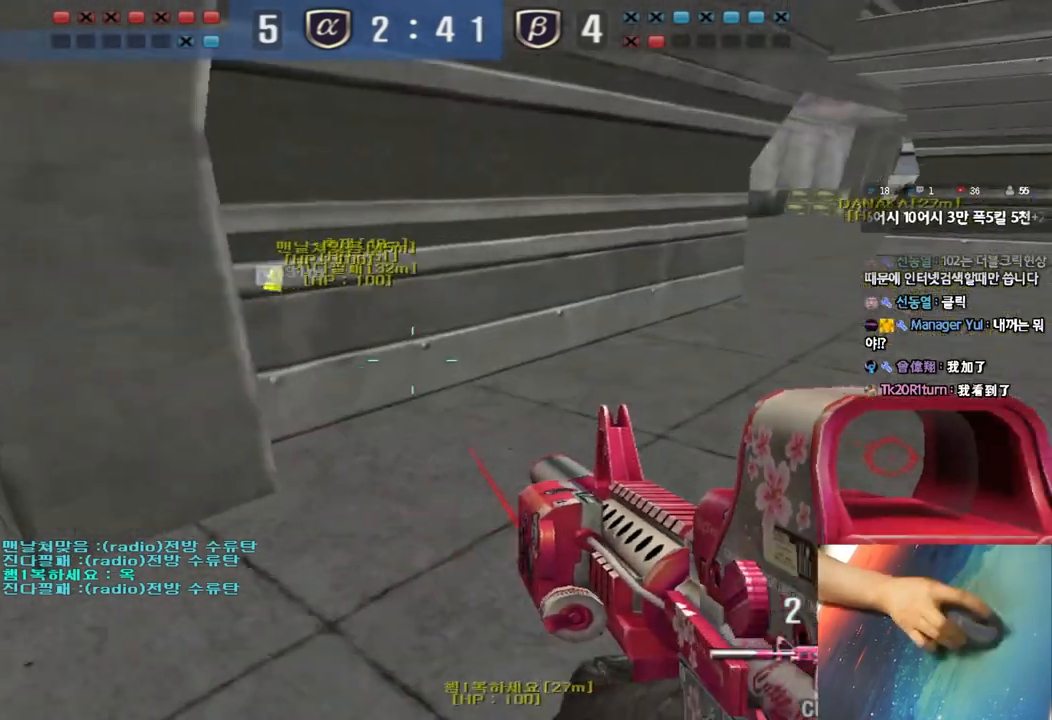
{"keys": ["d", "w"], "events": []}
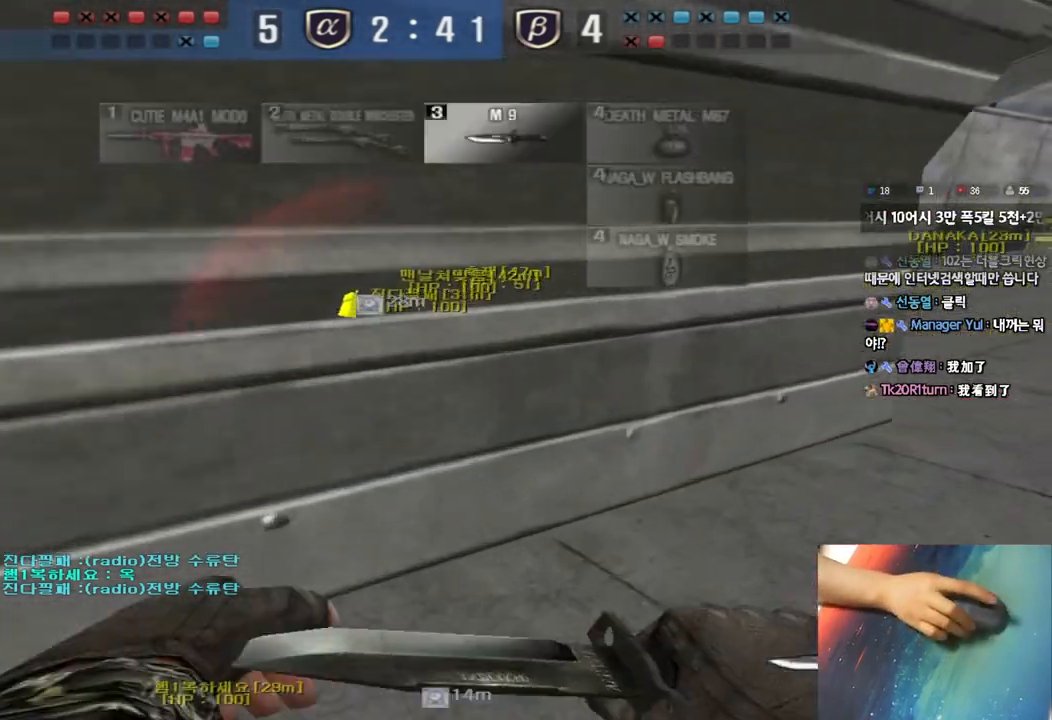
{"keys": ["d", "w"], "events": []}
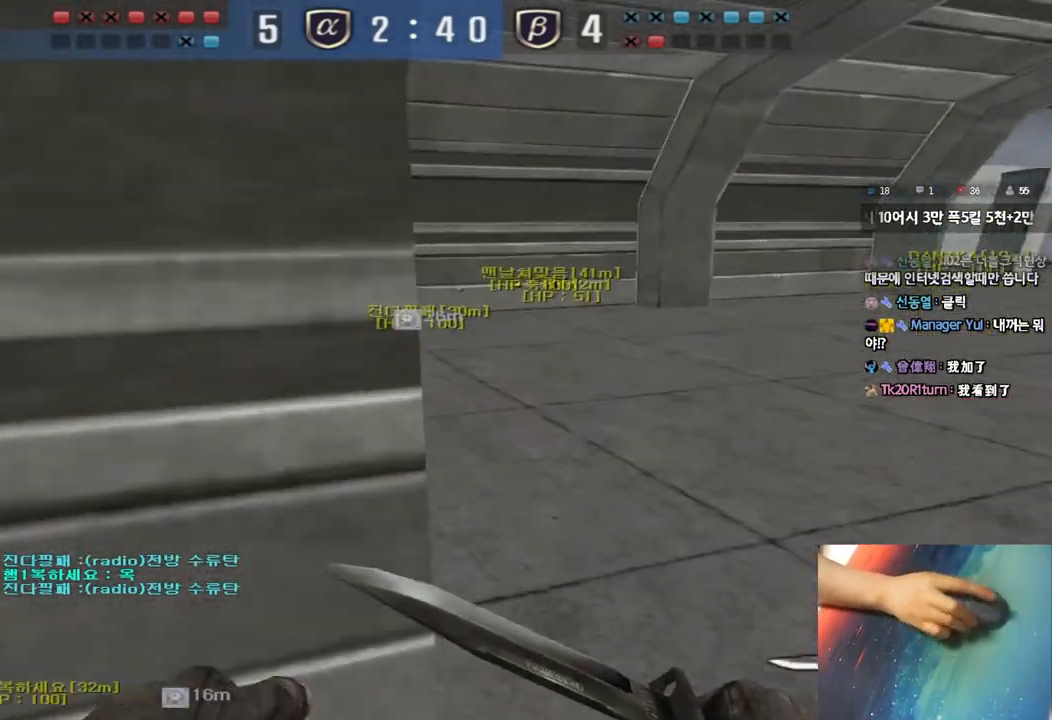
{"keys": [], "events": [[17, "d", "up"], [17, "w", "up"], [33, "ctrl", "down"], [100, "a", "down"], [133, "ctrl", "up"], [133, "w", "down"], [400, "ctrl", "down"], [400, "w", "up"], [417, "a", "up"], [500, "ctrl", "up"]]}
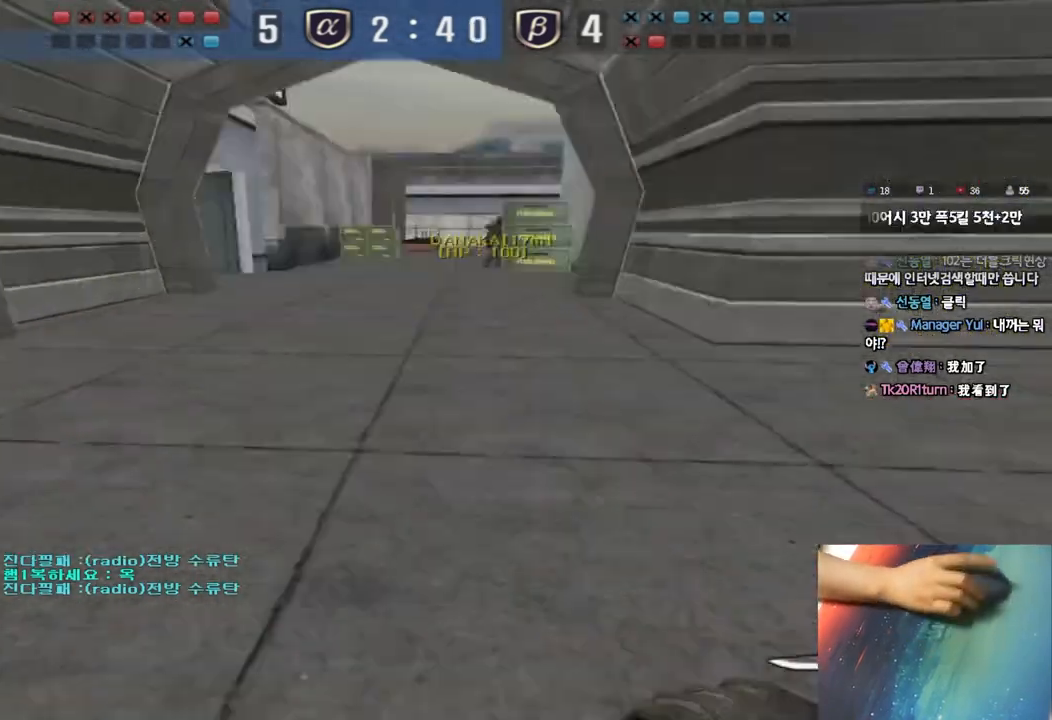
{"keys": ["s"], "events": [[33, "a", "down"], [33, "s", "down"], [233, "a", "up"], [233, "d", "down"], [383, "shift", "down"], [450, "d", "up"], [483, "shift", "up"]]}
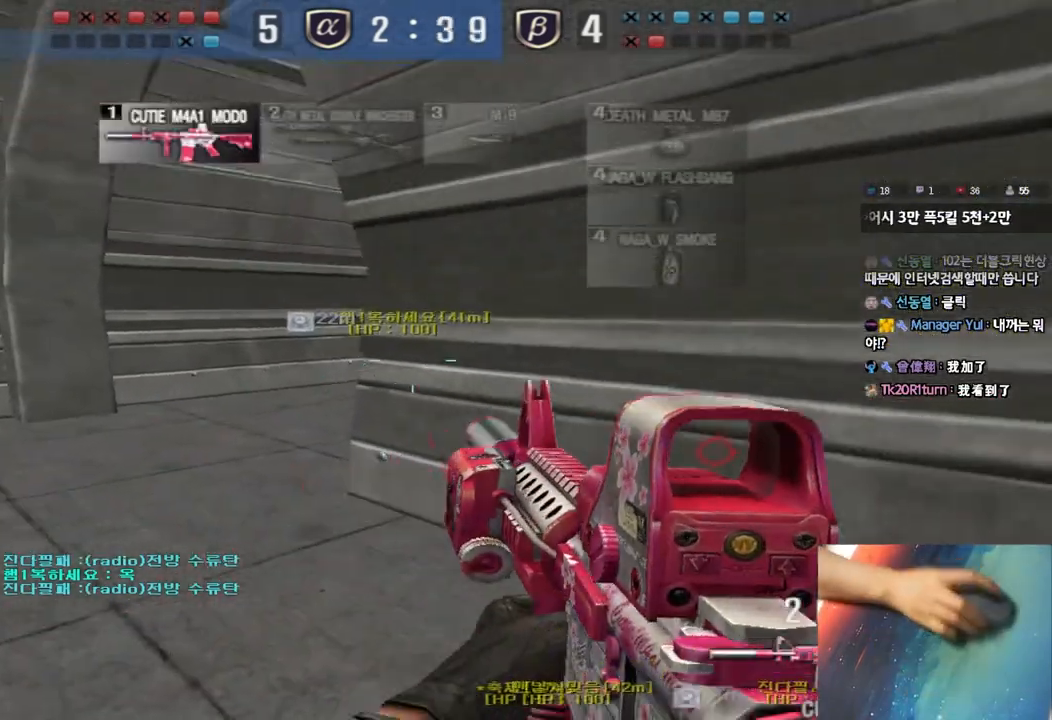
{"keys": ["d"], "events": [[33, "a", "down"], [67, "shift", "down"], [133, "shift", "up"], [250, "s", "up"], [267, "a", "up"], [283, "shift", "down"], [350, "d", "down"], [350, "s", "down"], [350, "shift", "up"], [483, "s", "up"]]}
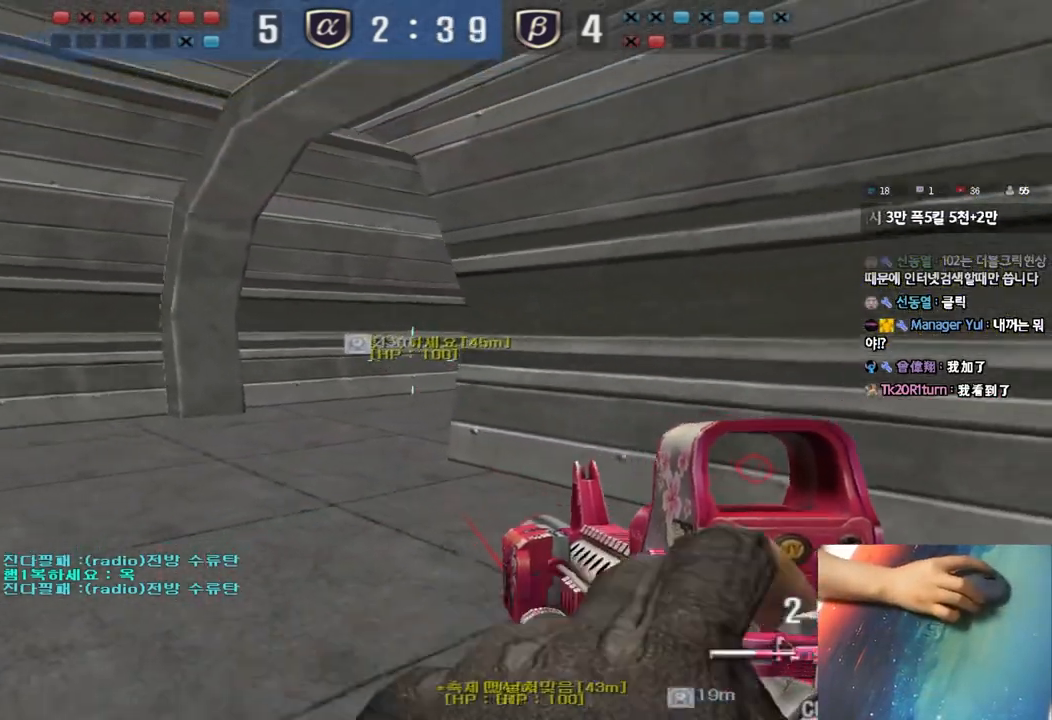
{"keys": ["a", "s"], "events": [[83, "w", "down"], [117, "w", "up"], [150, "shift", "down"], [183, "d", "up"], [250, "a", "down"], [267, "s", "down"], [283, "shift", "up"]]}
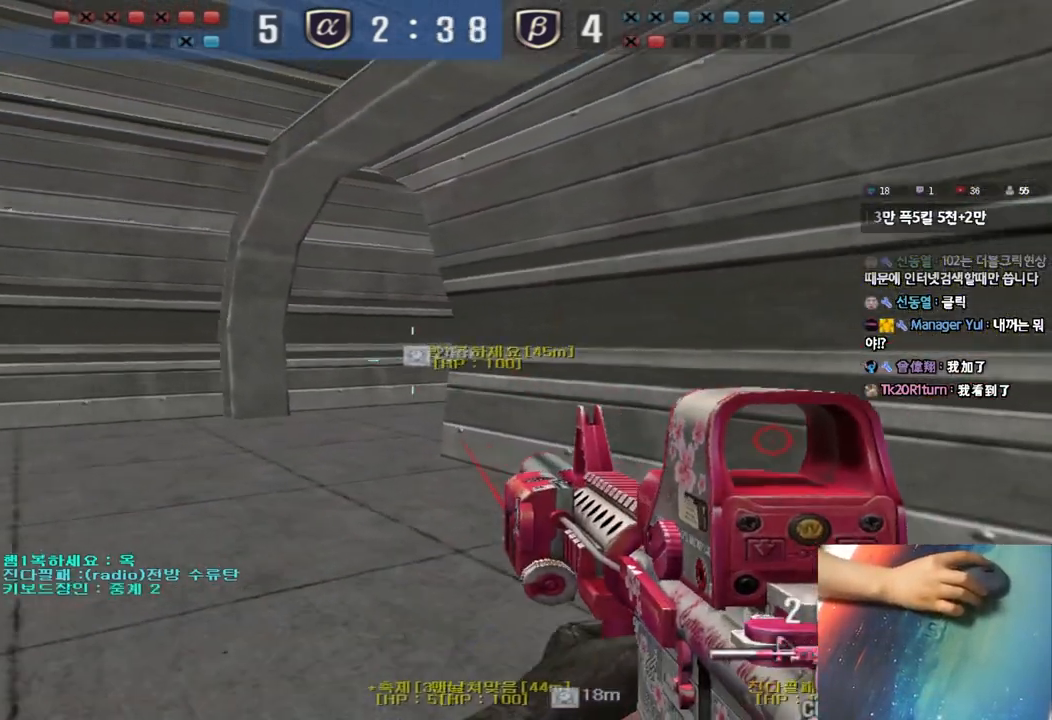
{"keys": ["a"], "events": [[17, "a", "up"], [17, "s", "up"], [50, "shift", "down"], [83, "d", "down"], [133, "shift", "up"], [133, "w", "down"], [333, "shift", "down"], [350, "d", "up"], [350, "w", "up"], [367, "a", "down"], [417, "w", "down"], [433, "shift", "up"], [450, "w", "up"]]}
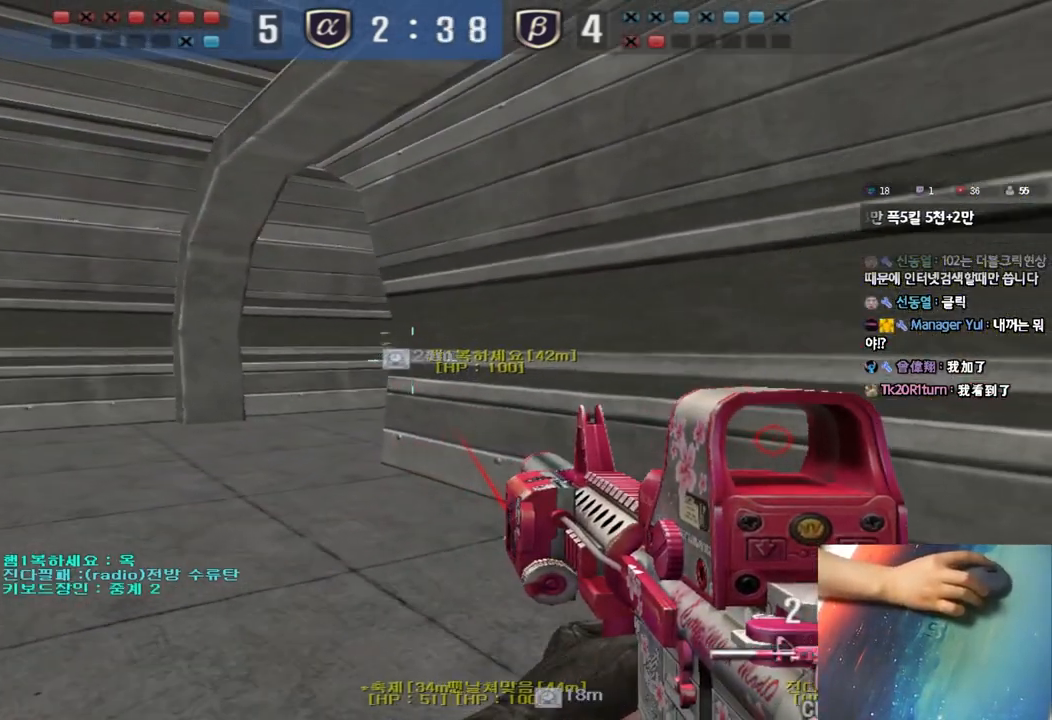
{"keys": ["d", "shift", "w"], "events": [[17, "shift", "down"], [50, "s", "down"], [83, "shift", "up"], [267, "s", "up"], [283, "shift", "down"], [300, "a", "up"], [350, "d", "down"], [383, "shift", "up"], [383, "w", "down"], [500, "shift", "down"]]}
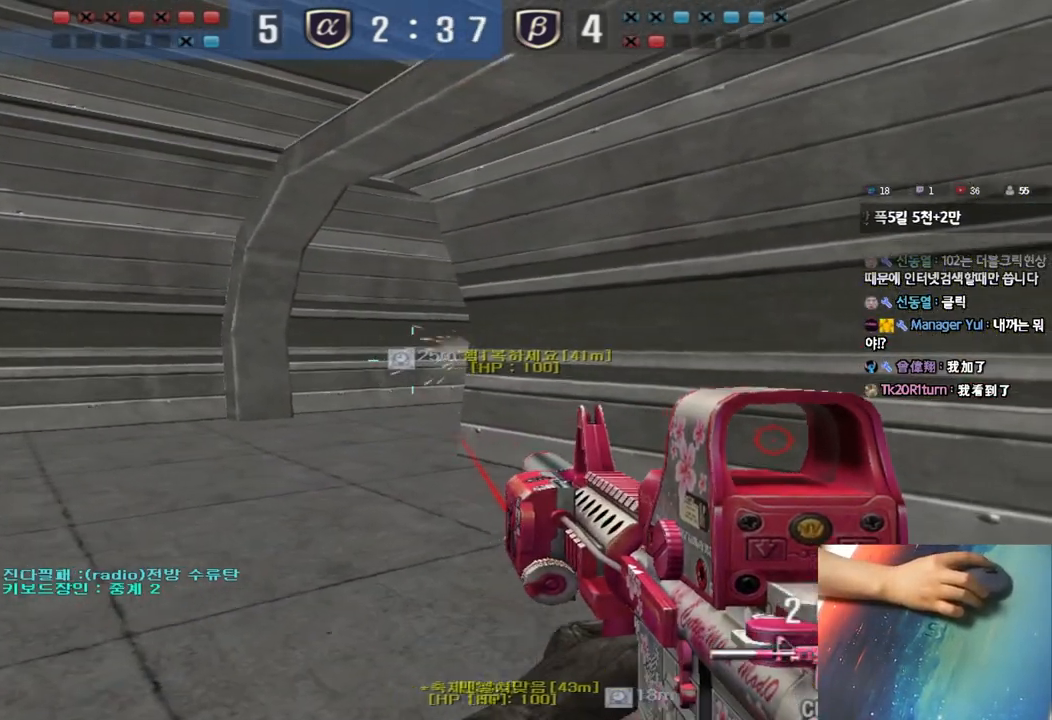
{"keys": ["a", "w"], "events": [[67, "shift", "up"], [133, "d", "up"], [150, "a", "down"], [167, "shift", "down"], [267, "shift", "up"]]}
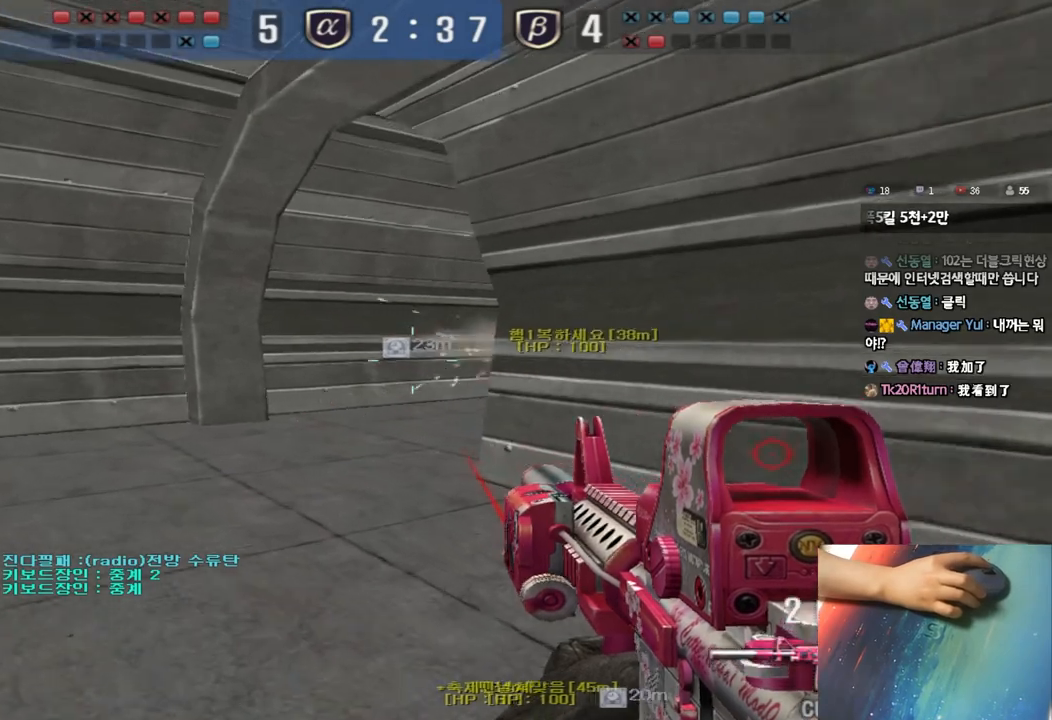
{"keys": [], "events": [[33, "shift", "down"], [50, "a", "up"], [50, "w", "up"], [83, "space", "down"], [183, "space", "up"], [317, "shift", "up"]]}
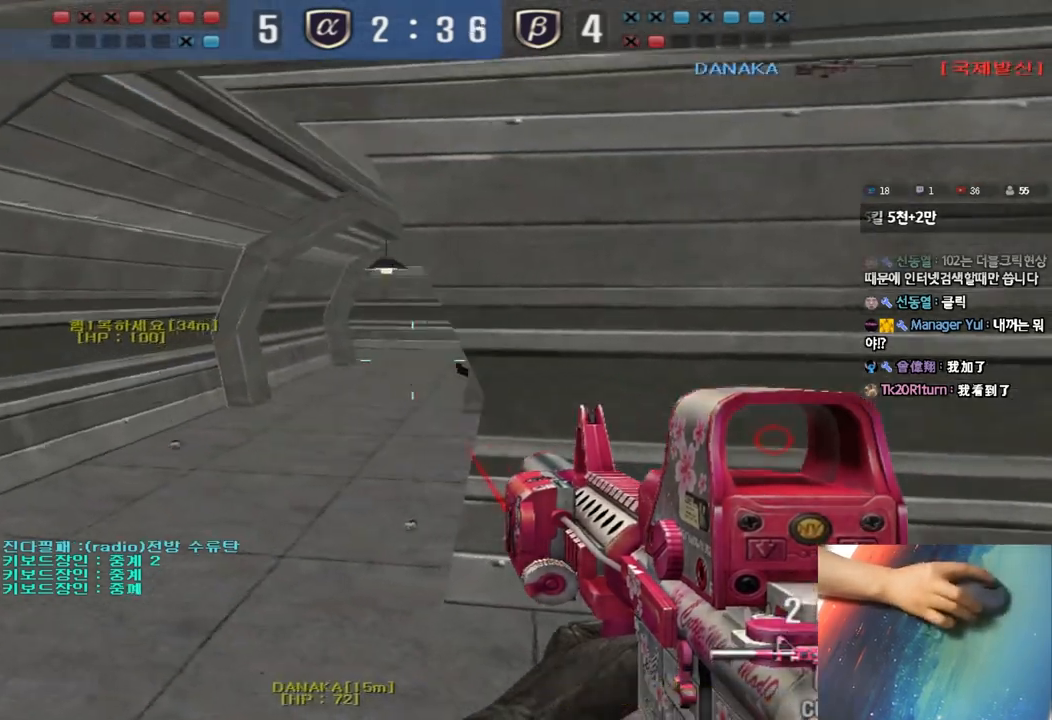
{"keys": ["d", "w"], "events": [[167, "a", "down"], [167, "w", "down"], [317, "w", "up"], [333, "a", "up"], [333, "ctrl", "down"], [400, "d", "down"], [417, "ctrl", "up"], [417, "w", "down"]]}
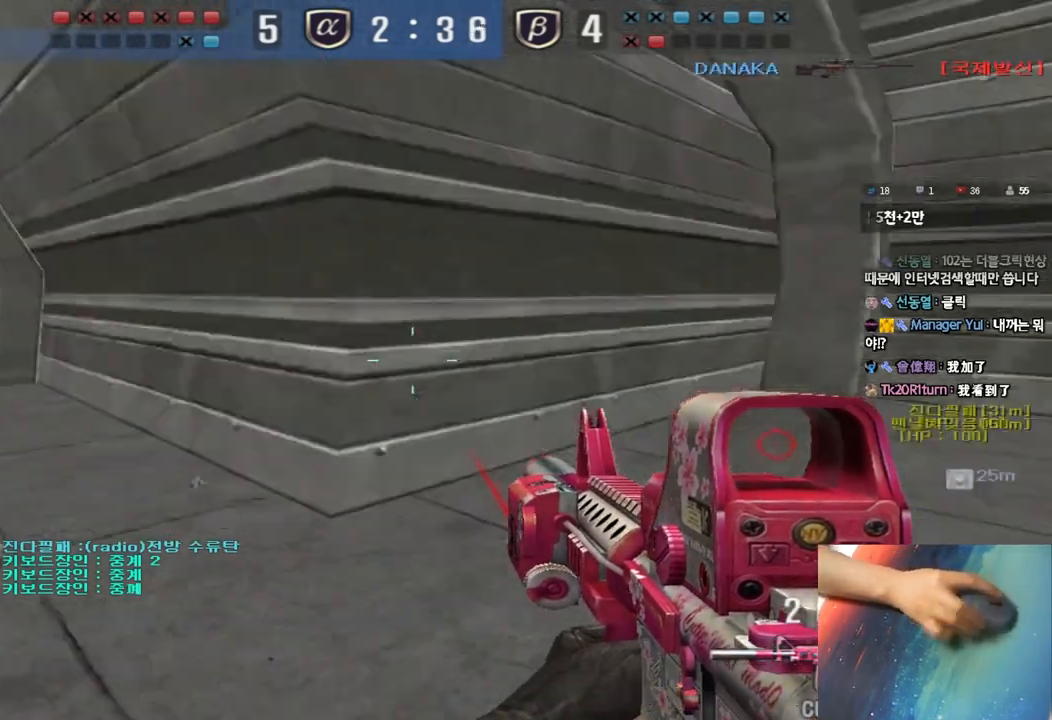
{"keys": ["a", "w"], "events": [[483, "a", "down"], [483, "d", "up"]]}
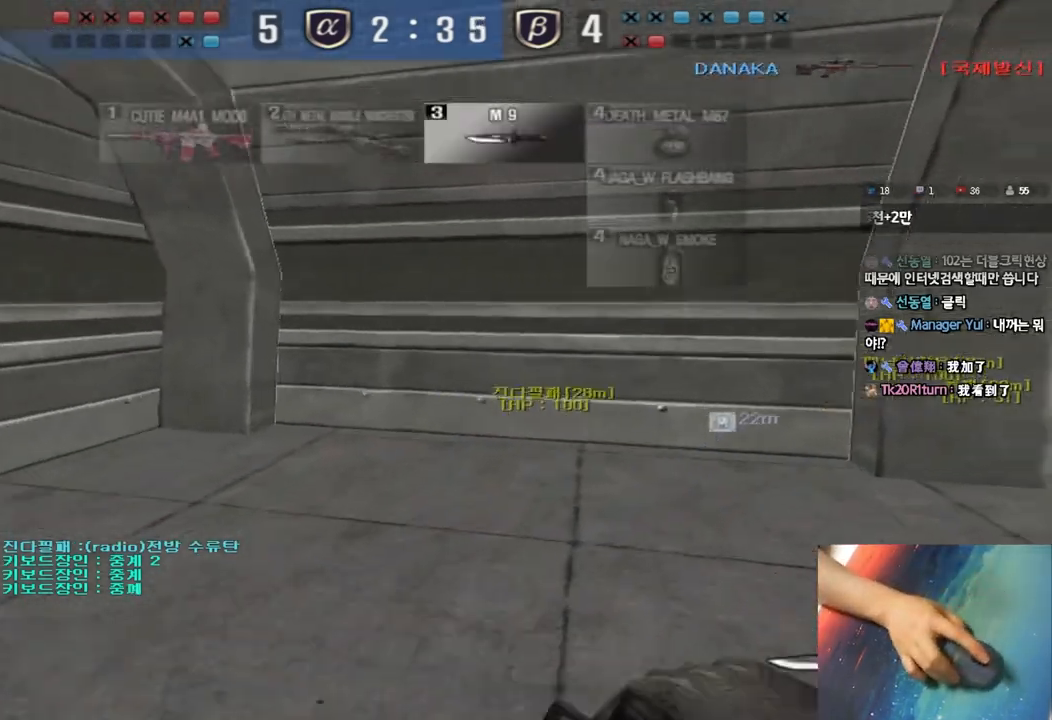
{"keys": ["a", "w"], "events": [[233, "ctrl", "down"], [233, "w", "up"], [250, "a", "up"], [317, "ctrl", "up"], [350, "a", "down"], [350, "w", "down"]]}